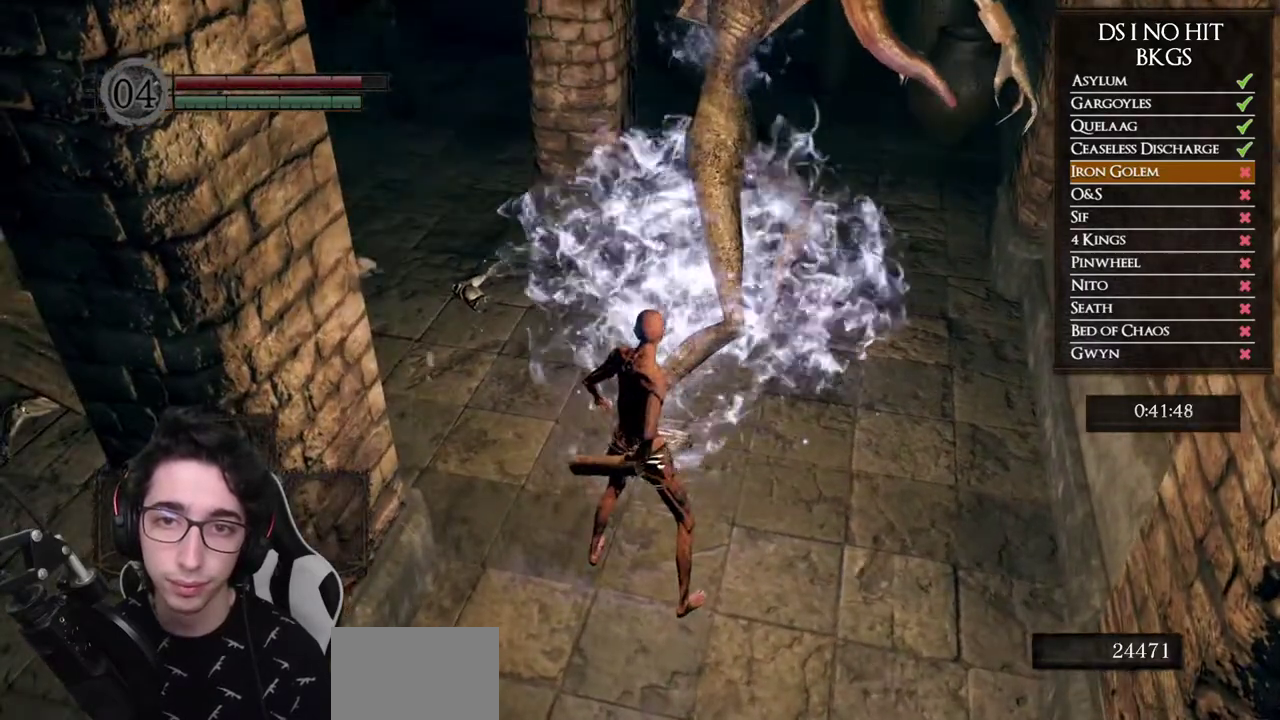
Gameplay with a controller (Xbox layout); each line is a JSON object with the inputs held at the frame after it. "events" lists button and stick changes between this image and that frame as [ms after this image, input, new state], when the widget could be followed in between.
{"buttons": [], "left_stick": "up", "right_stick": "left", "events": [[283, "right_stick", "left"], [400, "left_stick", "up"]]}
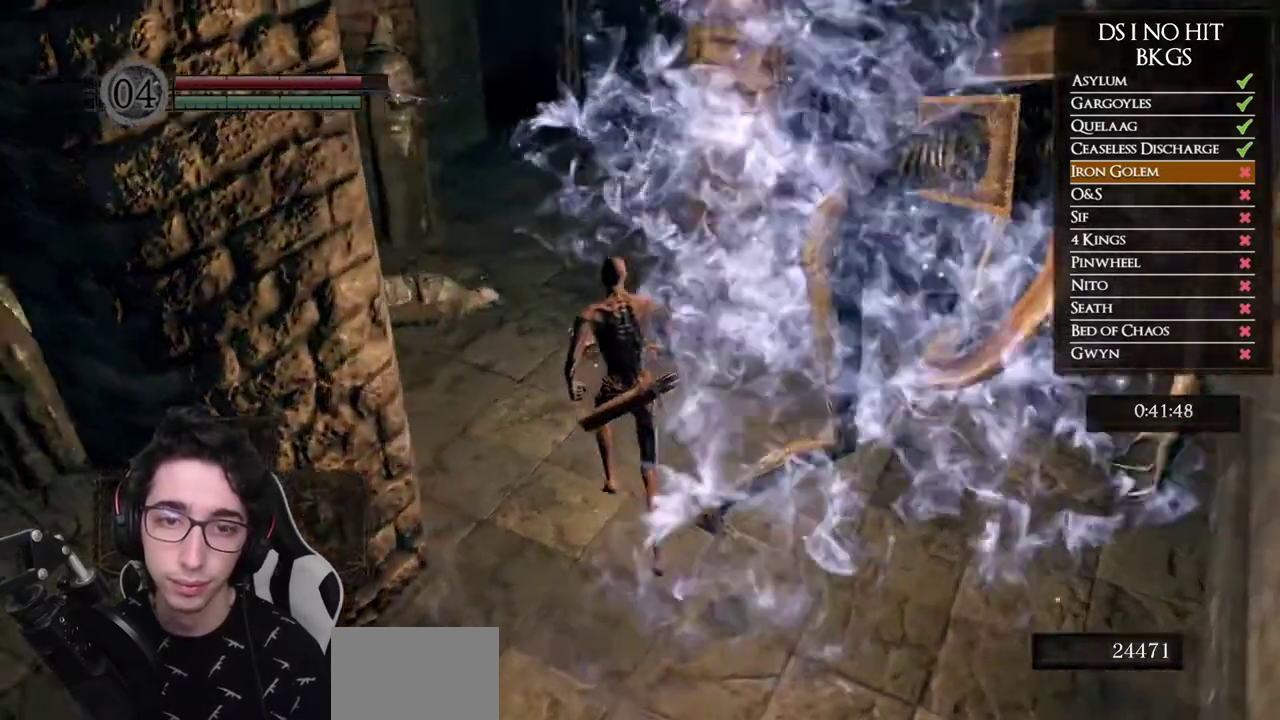
{"buttons": [], "left_stick": "center", "right_stick": "left", "events": [[183, "left_stick", "up-right"], [317, "left_stick", "center"]]}
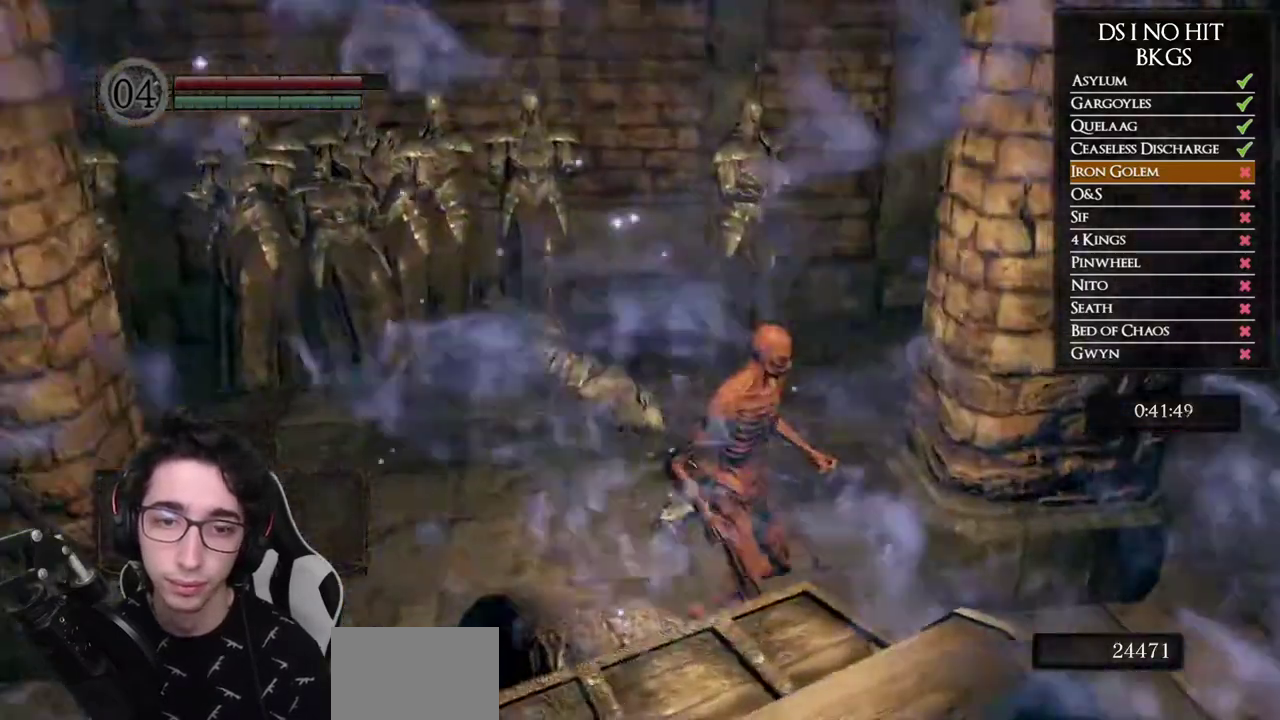
{"buttons": [], "left_stick": "center", "right_stick": "left", "events": [[50, "left_stick", "down"], [183, "left_stick", "center"]]}
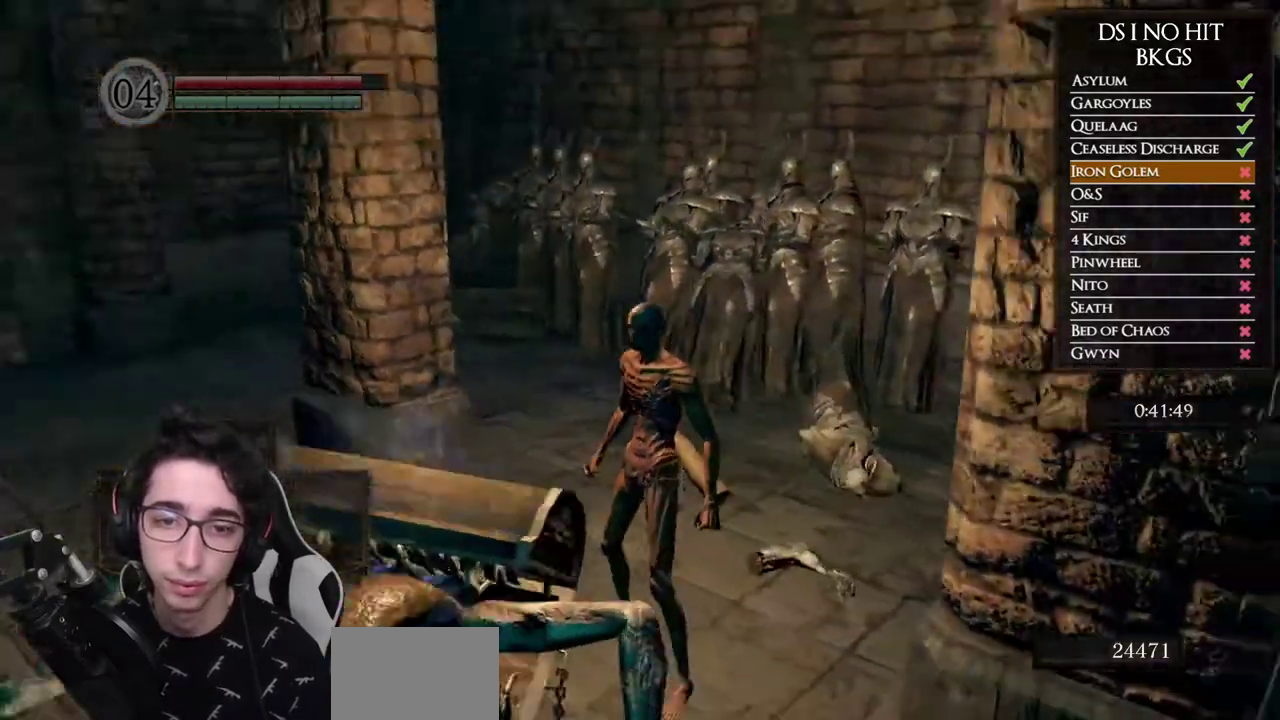
{"buttons": [], "left_stick": "up-left", "right_stick": "center", "events": [[100, "left_stick", "up-left"], [150, "right_stick", "center"]]}
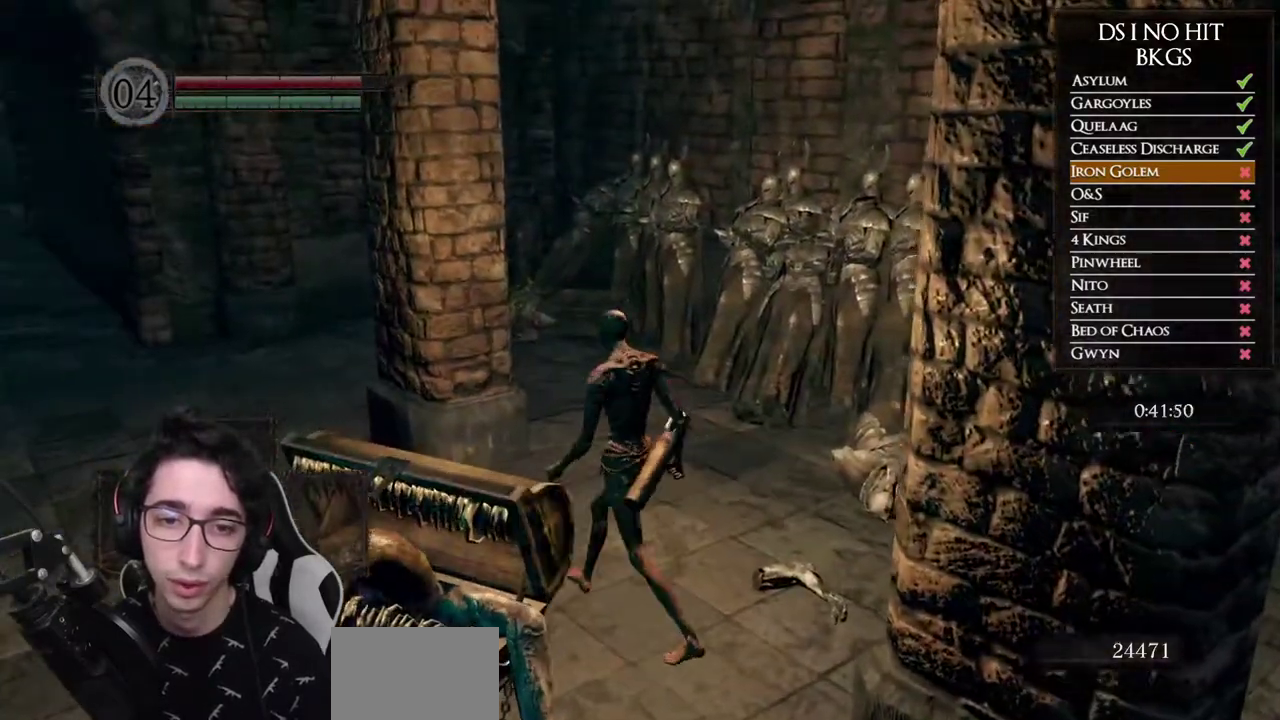
{"buttons": [], "left_stick": "down-left", "right_stick": "center", "events": [[100, "left_stick", "left"], [317, "left_stick", "down-left"]]}
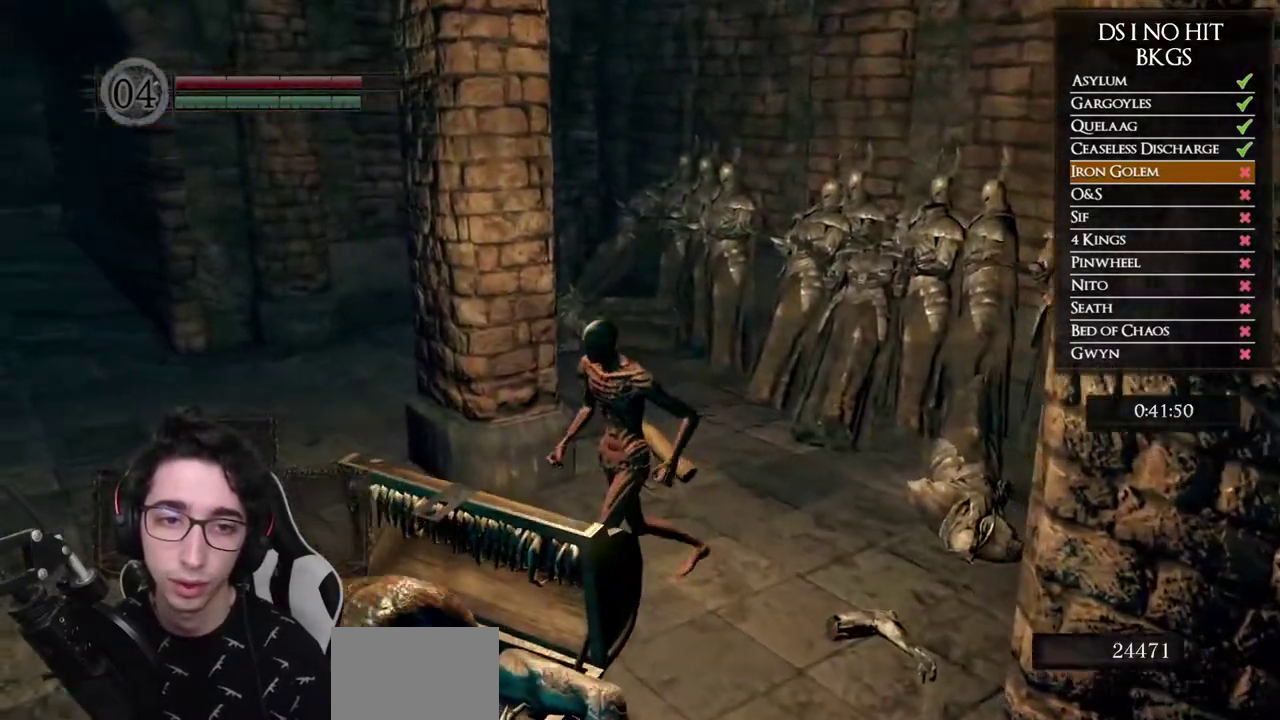
{"buttons": [], "left_stick": "down-left", "right_stick": "center", "events": []}
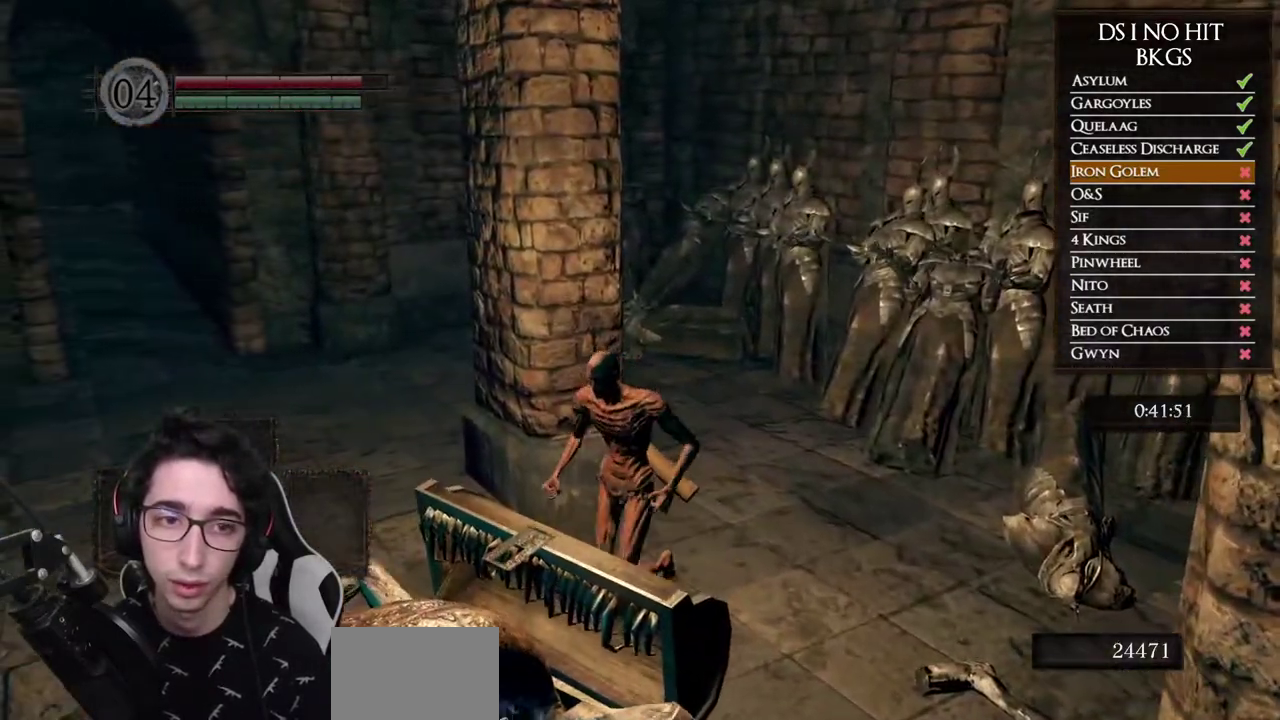
{"buttons": [], "left_stick": "down-left", "right_stick": "center", "events": []}
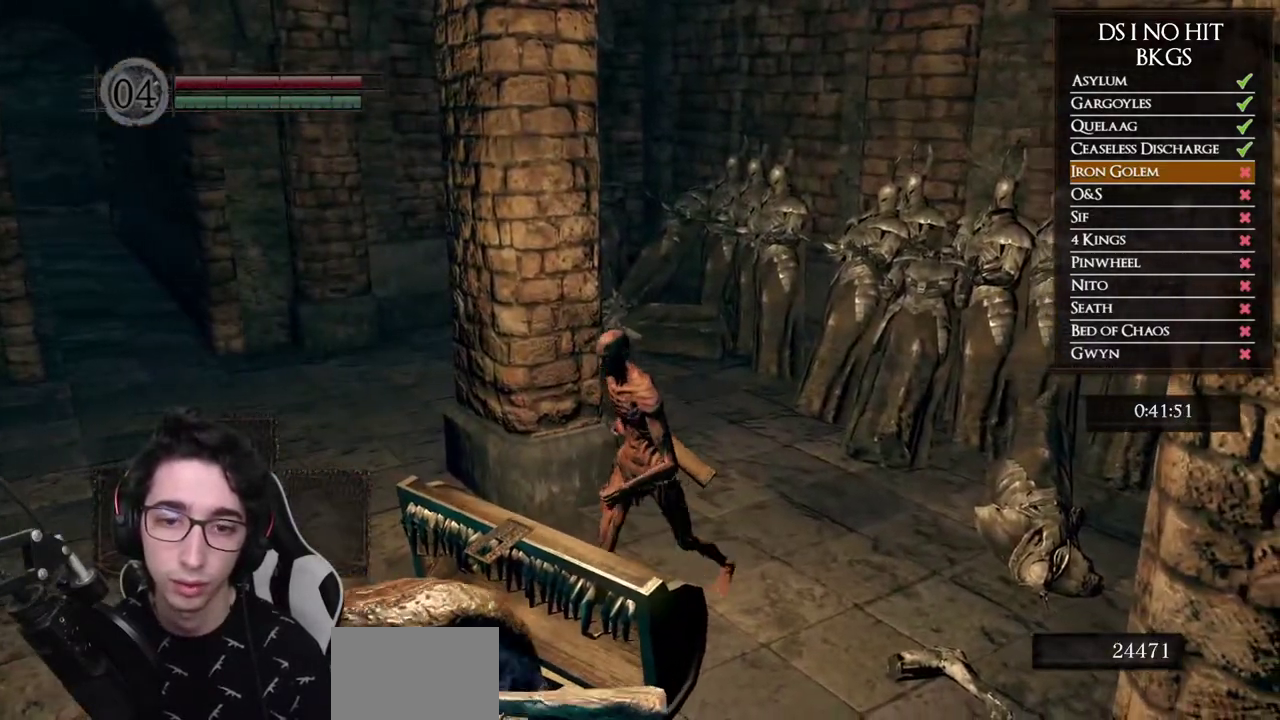
{"buttons": [], "left_stick": "down-left", "right_stick": "center", "events": []}
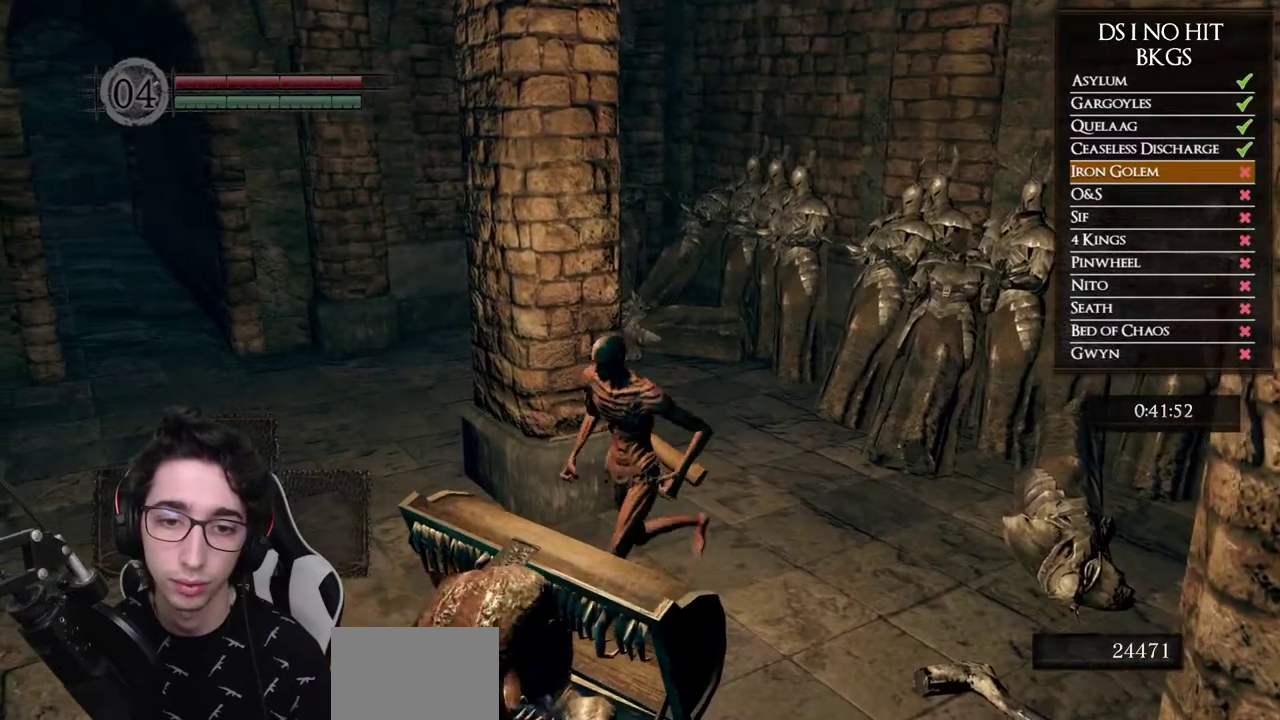
{"buttons": [], "left_stick": "down-left", "right_stick": "center", "events": []}
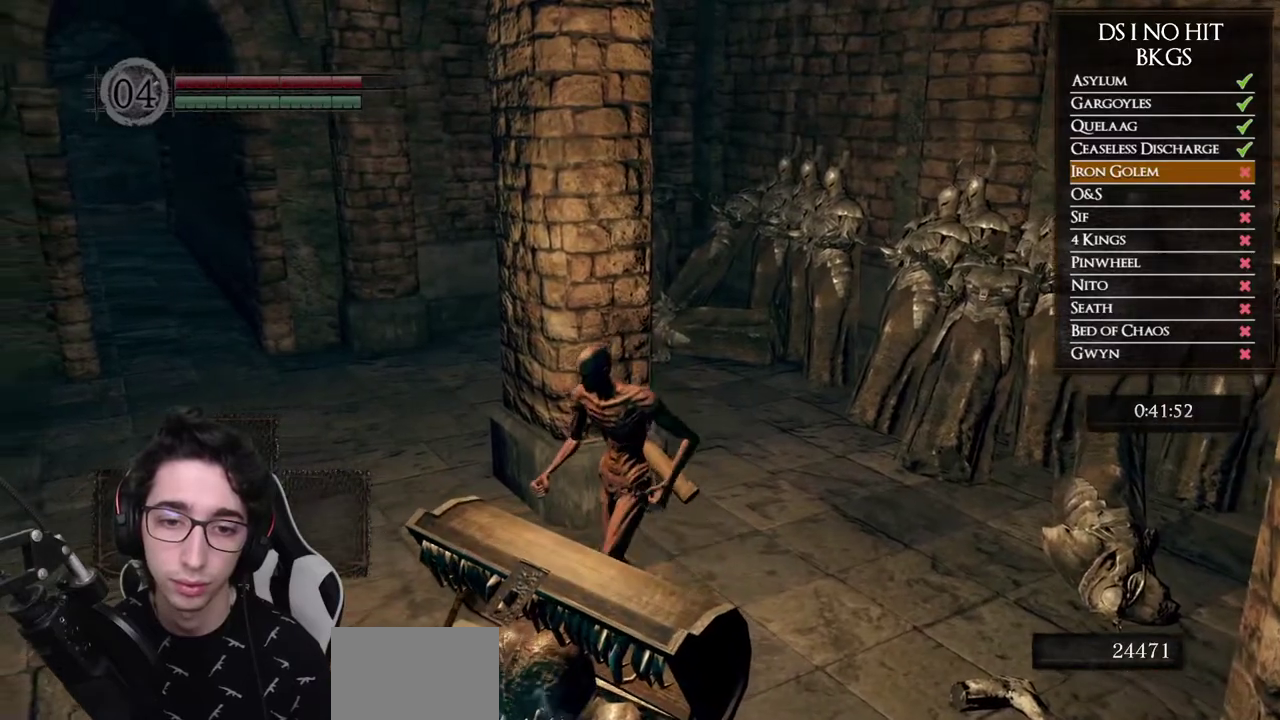
{"buttons": [], "left_stick": "down-left", "right_stick": "center", "events": []}
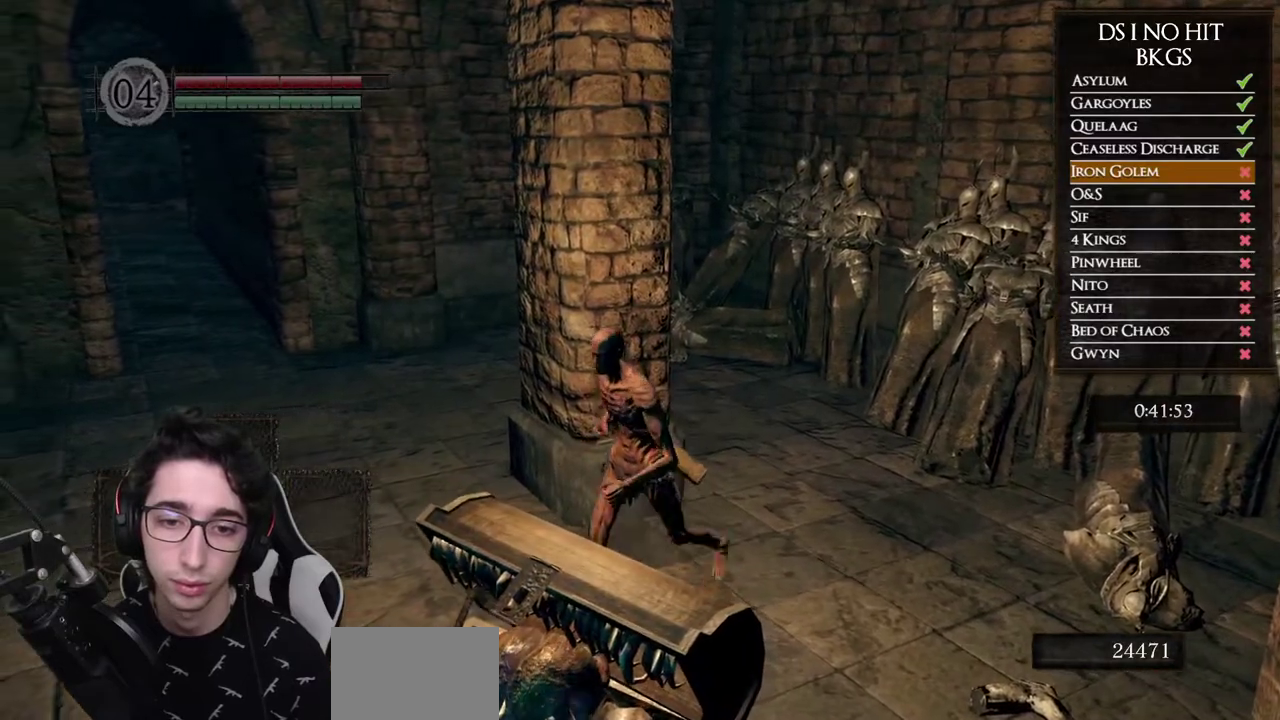
{"buttons": [], "left_stick": "down-left", "right_stick": "center", "events": []}
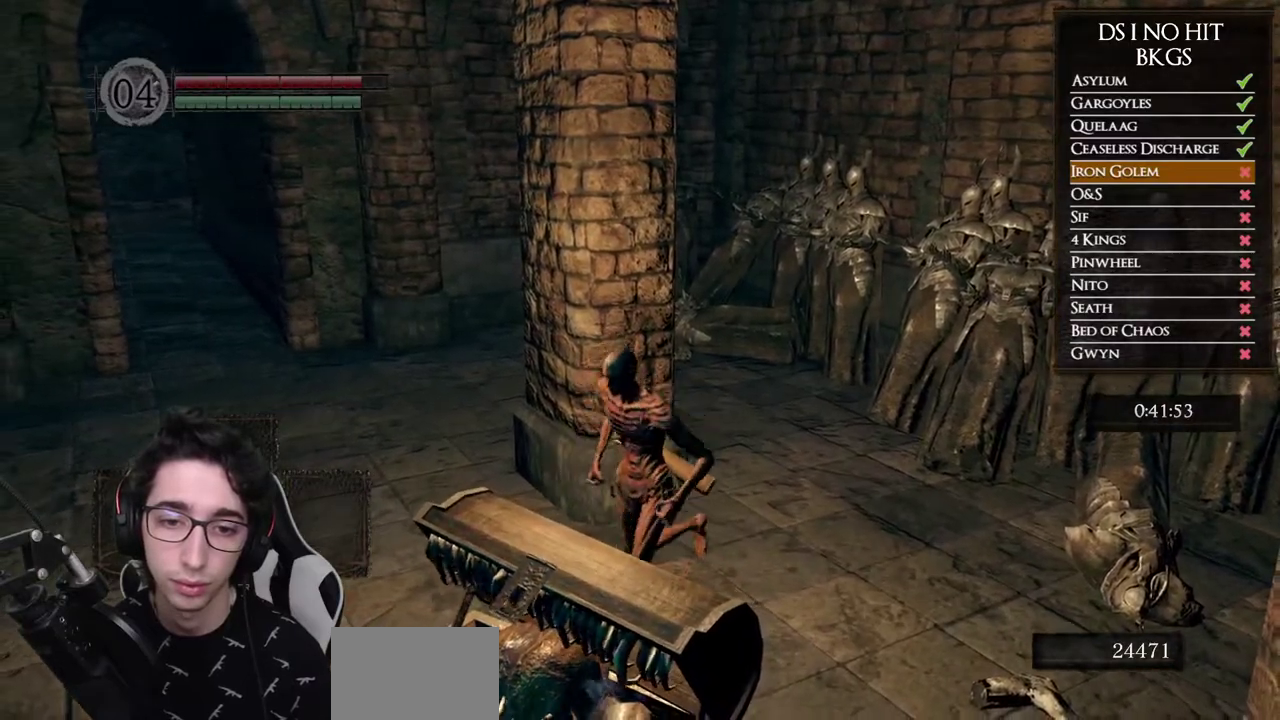
{"buttons": [], "left_stick": "down-left", "right_stick": "center", "events": [[183, "R1", "down"], [250, "R1", "up"]]}
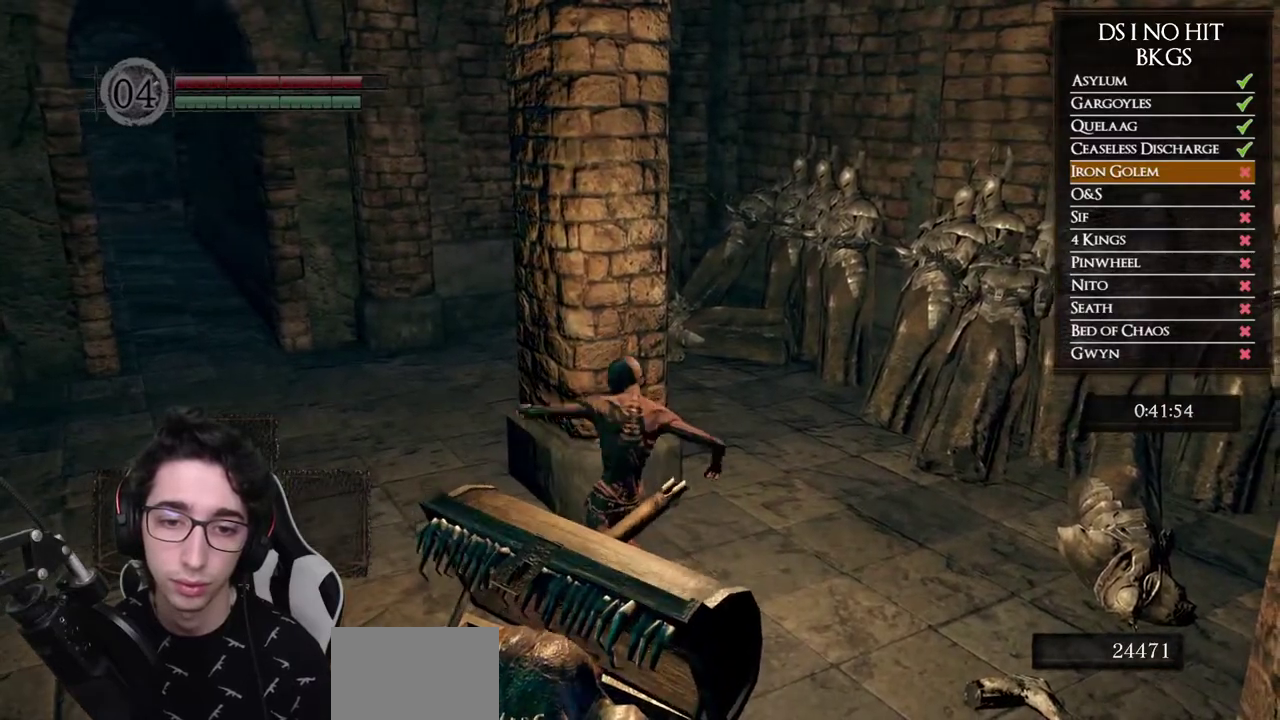
{"buttons": [], "left_stick": "down-left", "right_stick": "down-left", "events": [[450, "right_stick", "left"], [500, "right_stick", "down-left"]]}
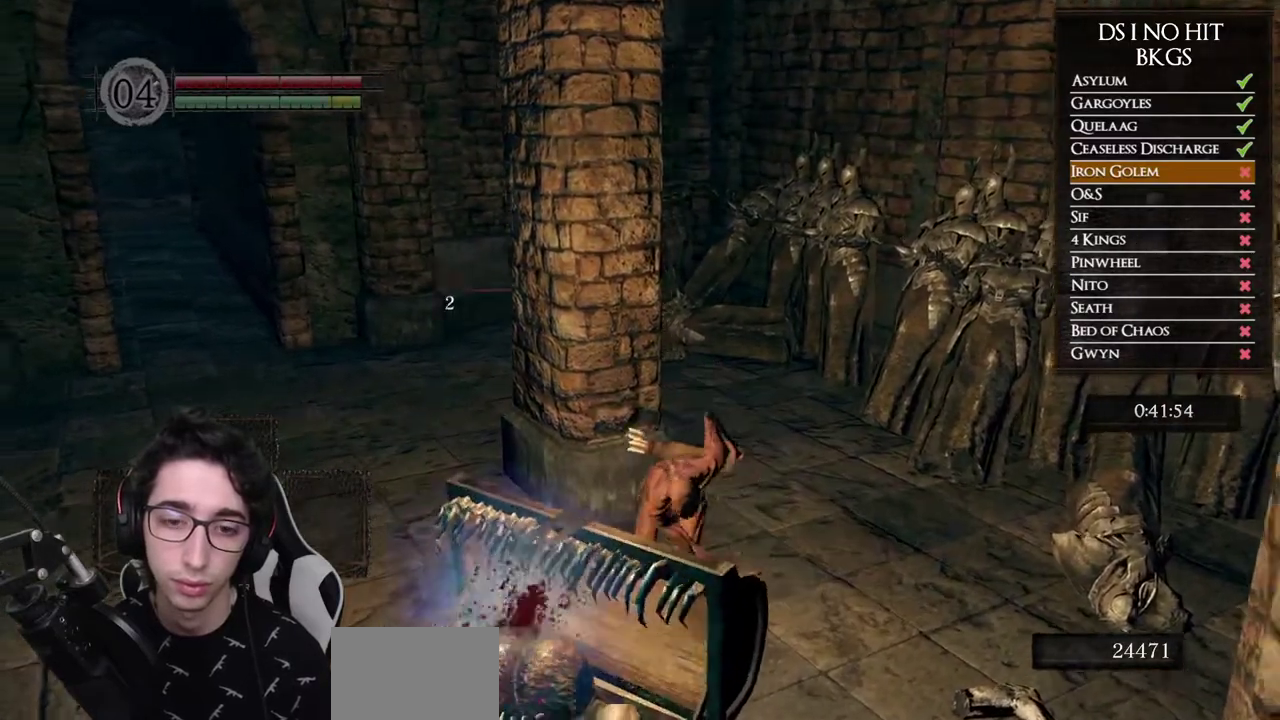
{"buttons": [], "left_stick": "down-right", "right_stick": "down-left", "events": [[133, "left_stick", "center"], [200, "left_stick", "up-right"], [250, "left_stick", "right"], [450, "left_stick", "down-right"]]}
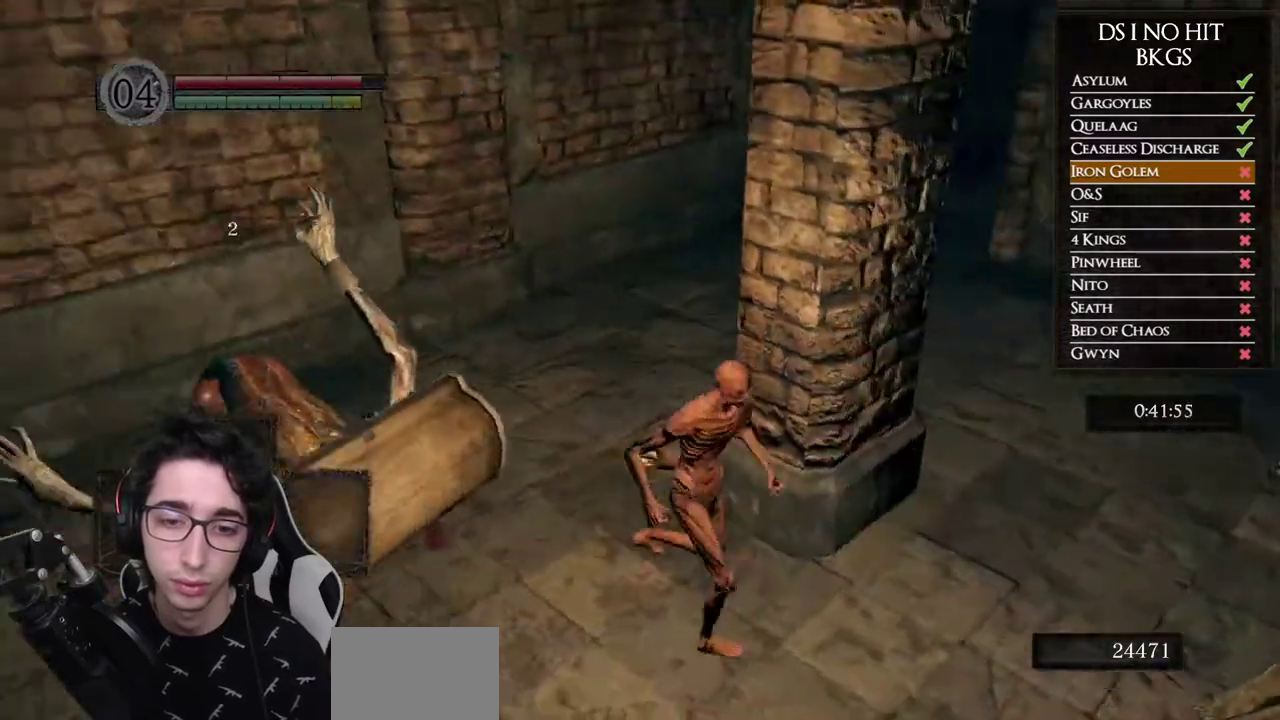
{"buttons": [], "left_stick": "center", "right_stick": "center", "events": [[83, "right_stick", "left"], [100, "left_stick", "down"], [200, "left_stick", "down-left"], [250, "right_stick", "center"], [367, "left_stick", "center"]]}
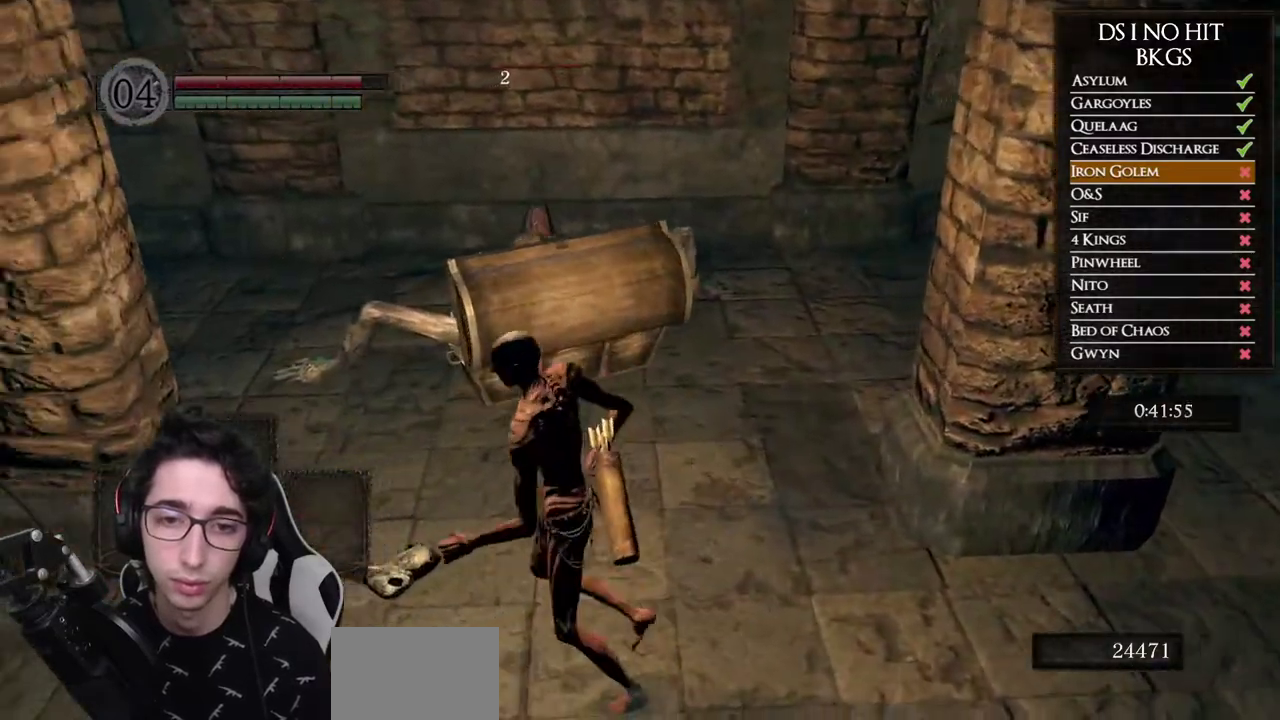
{"buttons": [], "left_stick": "down-right", "right_stick": "down-left", "events": [[250, "left_stick", "down-right"], [367, "right_stick", "left"], [417, "right_stick", "down-left"]]}
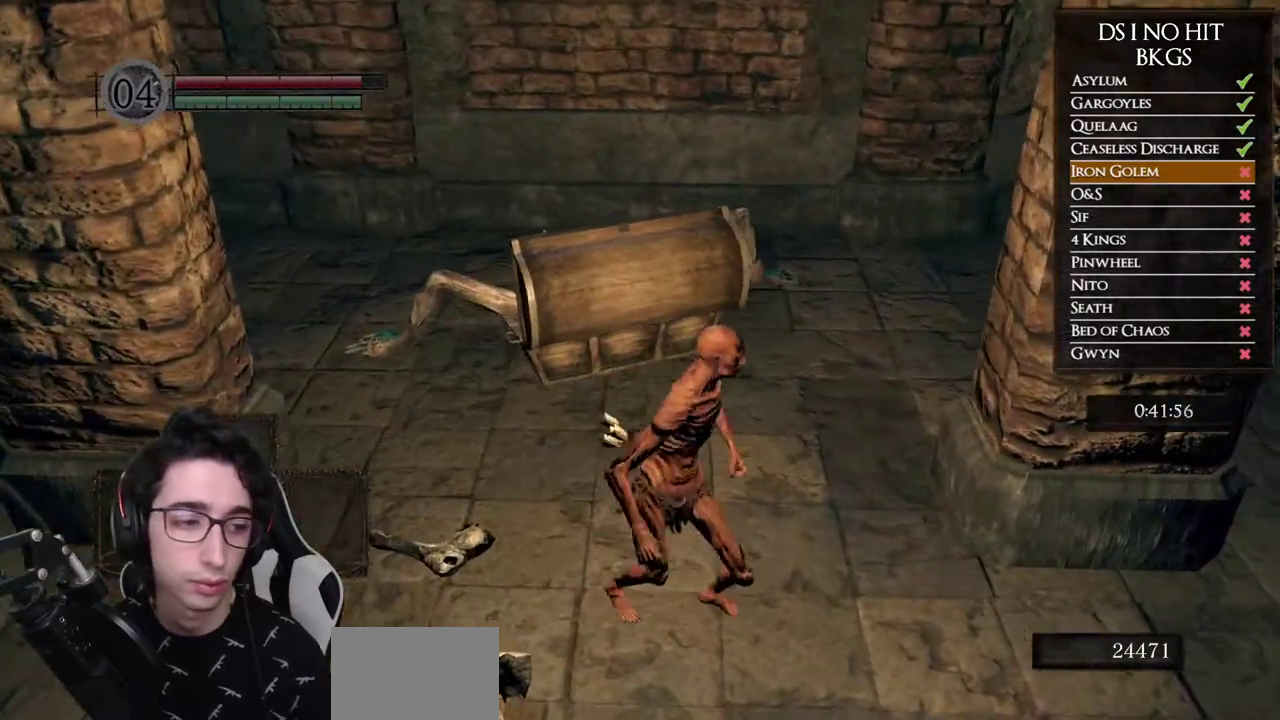
{"buttons": [], "left_stick": "center", "right_stick": "center", "events": [[117, "right_stick", "left"], [167, "left_stick", "center"], [200, "right_stick", "down-left"], [283, "left_stick", "up"], [333, "right_stick", "center"], [417, "left_stick", "center"]]}
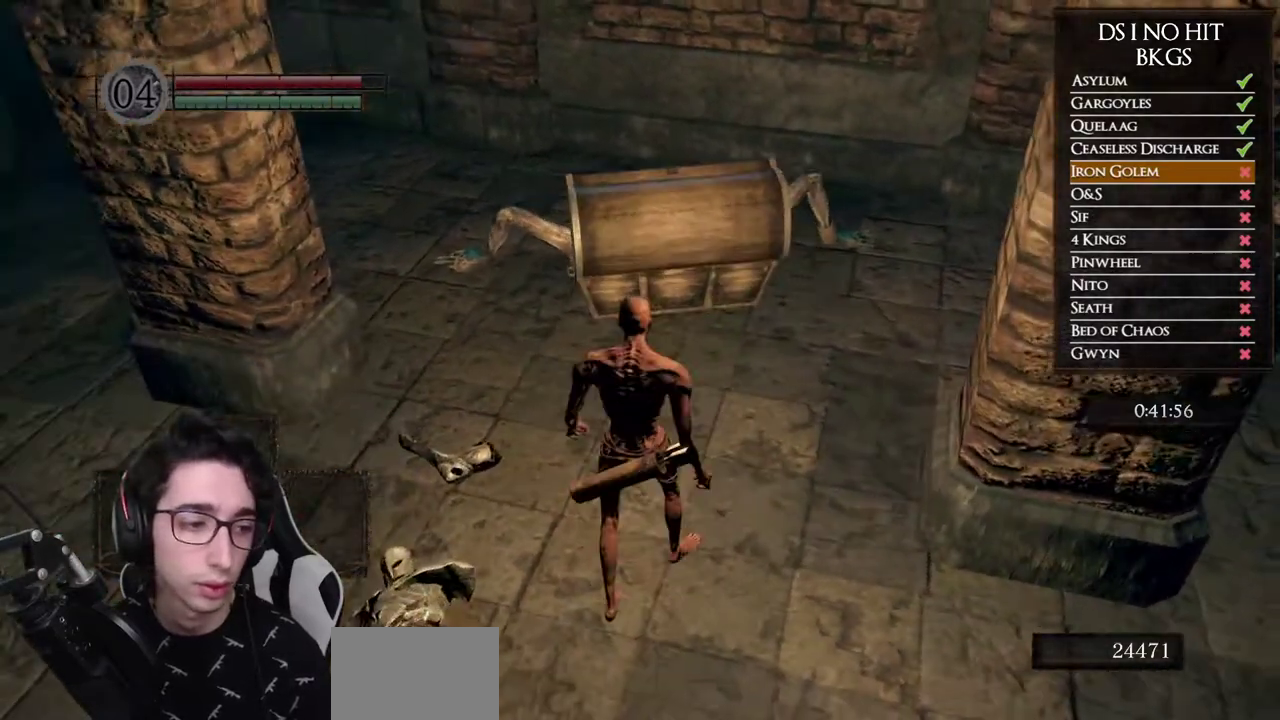
{"buttons": [], "left_stick": "center", "right_stick": "down-right", "events": [[133, "right_stick", "down"], [267, "right_stick", "center"], [500, "right_stick", "down-right"]]}
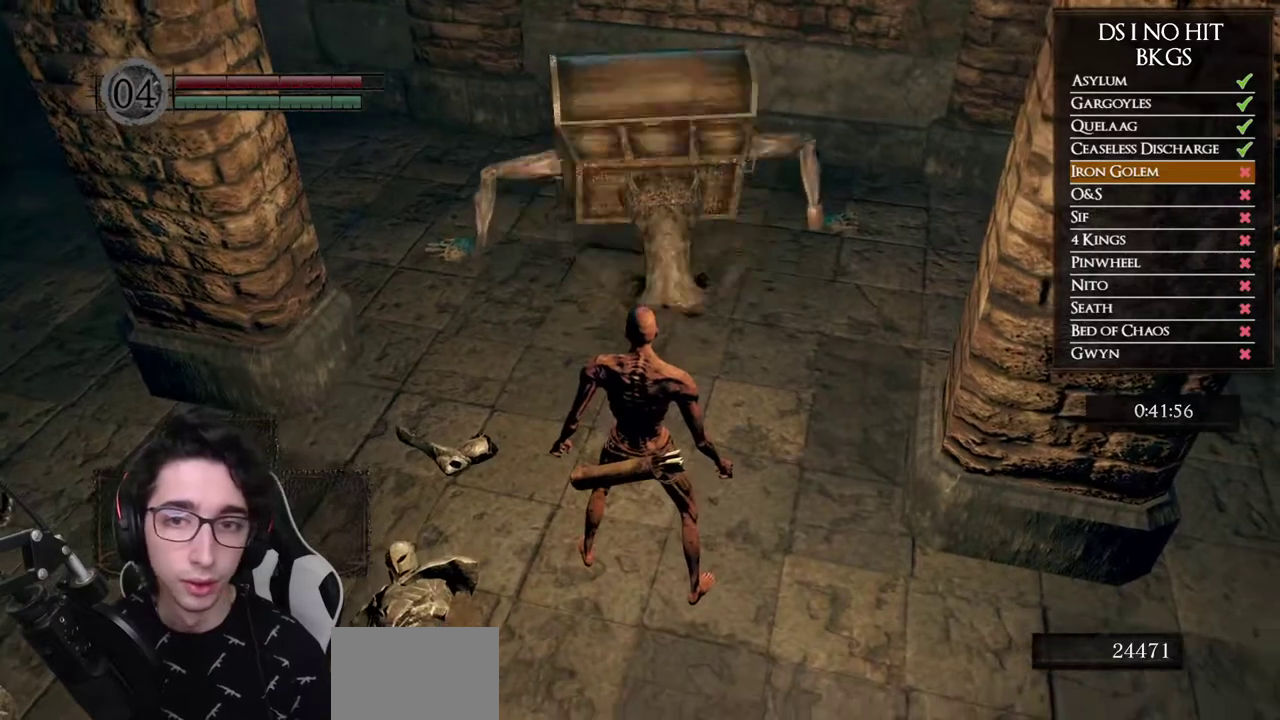
{"buttons": ["X"], "left_stick": "center", "right_stick": "center", "events": [[150, "right_stick", "center"], [500, "X", "down"]]}
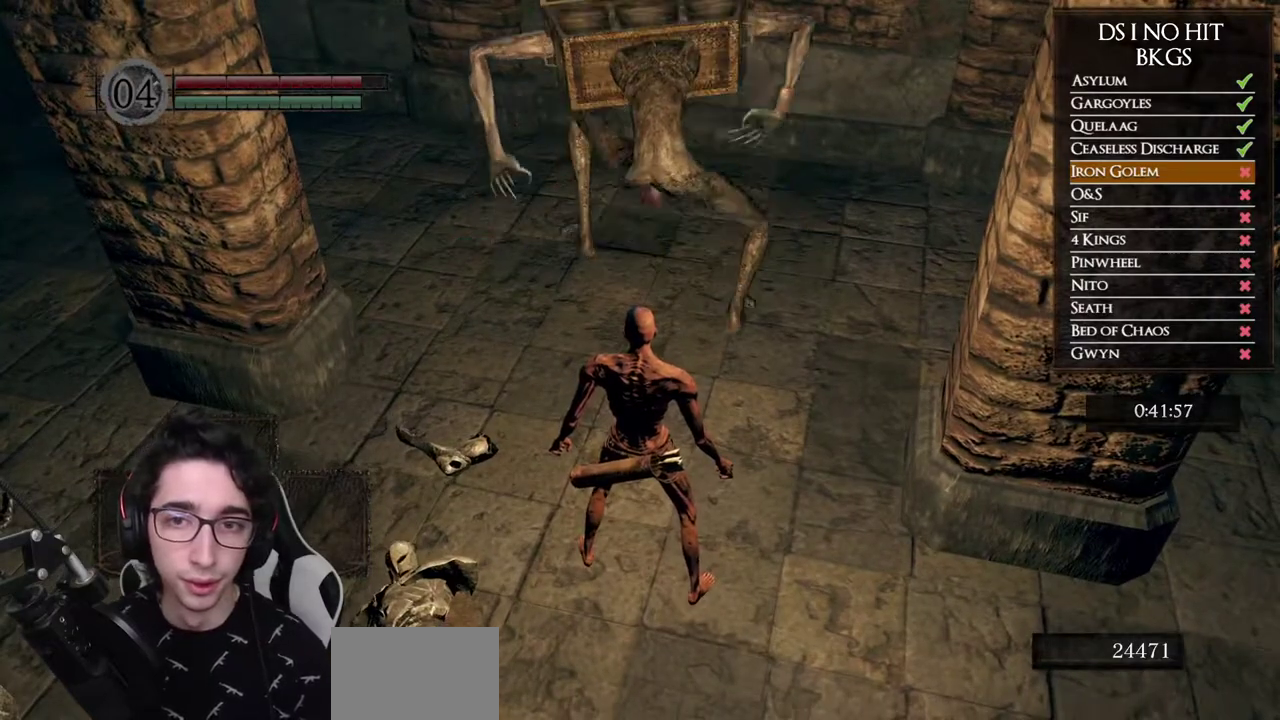
{"buttons": [], "left_stick": "up", "right_stick": "center", "events": [[100, "X", "up"], [283, "right_stick", "down"], [333, "left_stick", "up"], [383, "right_stick", "center"]]}
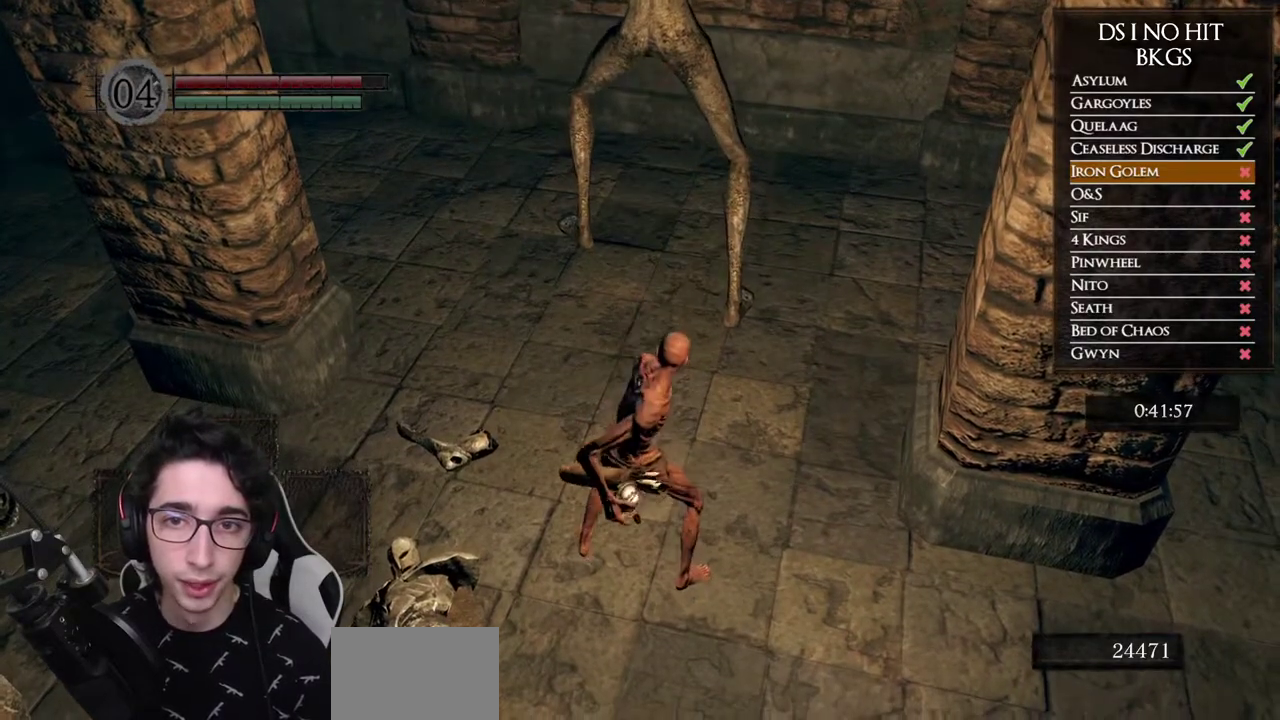
{"buttons": [], "left_stick": "up", "right_stick": "center", "events": []}
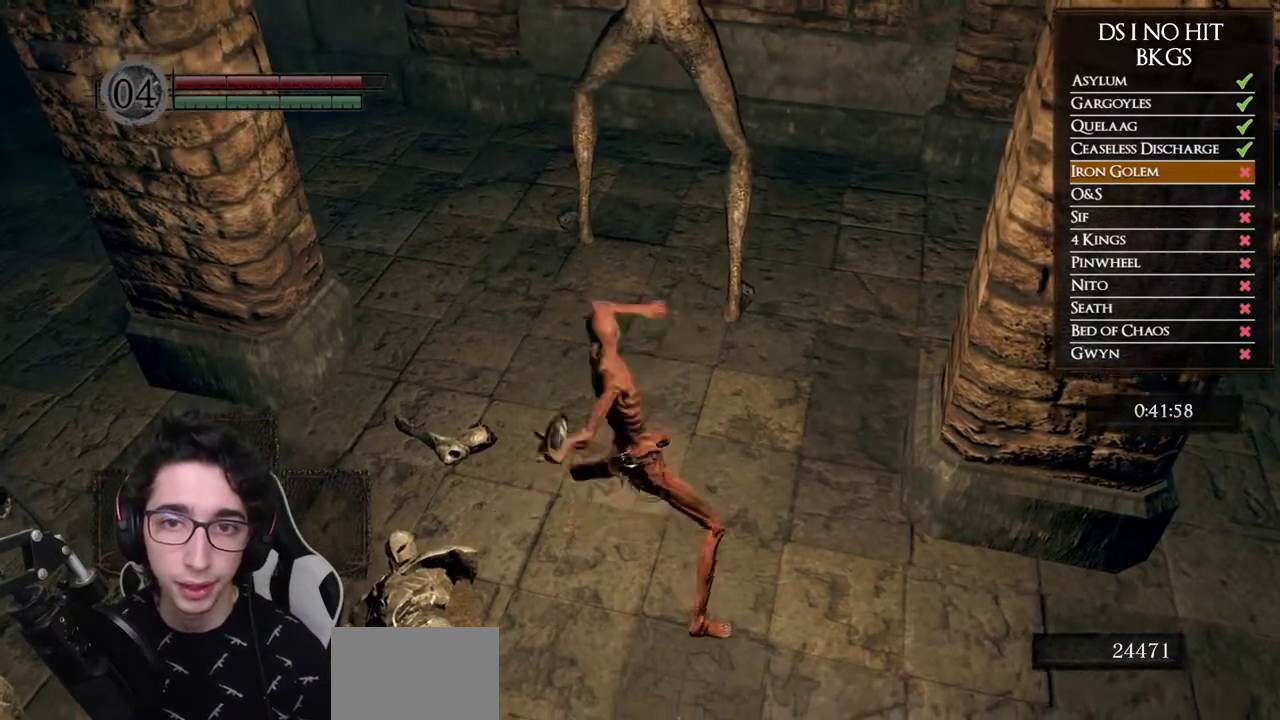
{"buttons": [], "left_stick": "up", "right_stick": "center", "events": []}
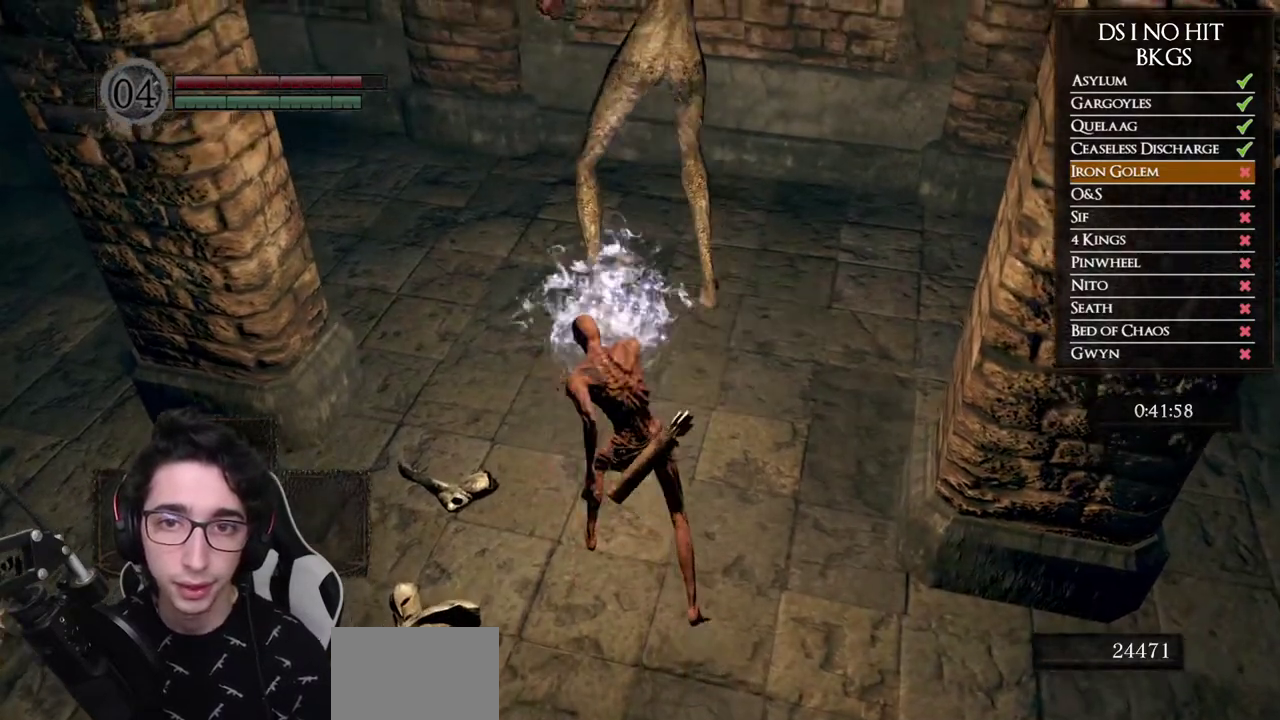
{"buttons": [], "left_stick": "up", "right_stick": "right", "events": [[33, "right_stick", "up-right"], [100, "left_stick", "center"], [283, "right_stick", "right"], [400, "left_stick", "up"]]}
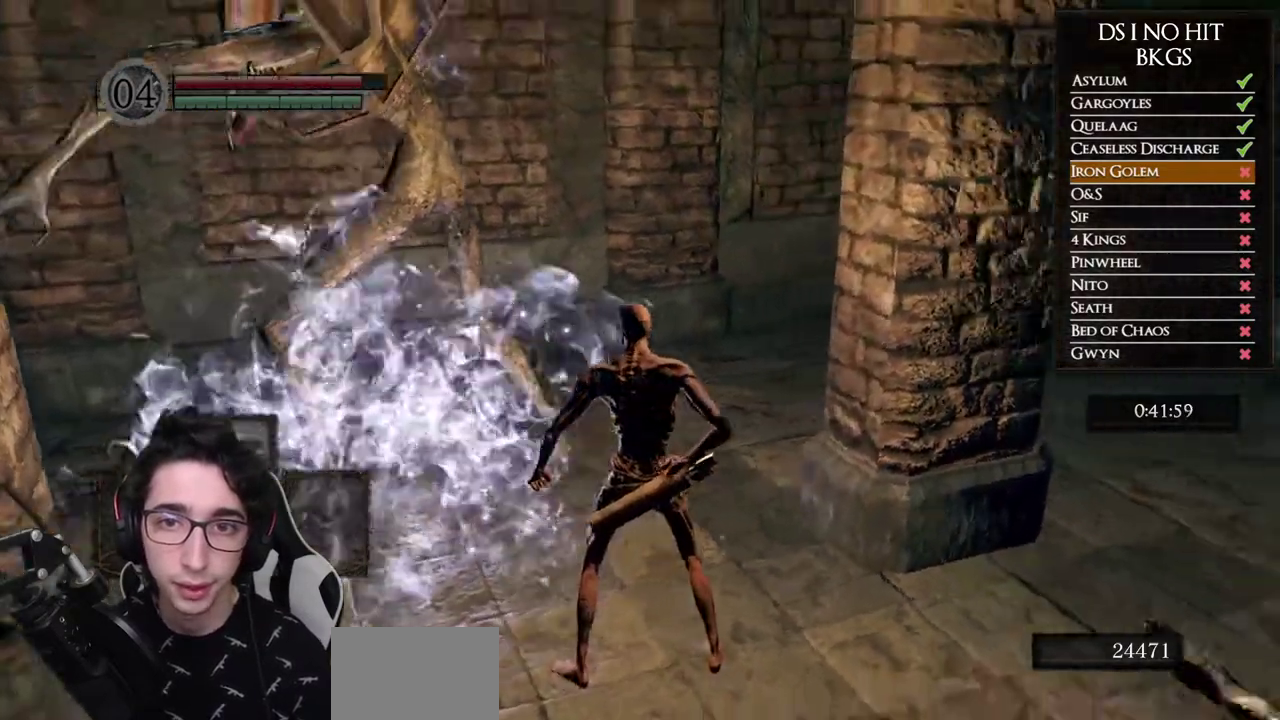
{"buttons": [], "left_stick": "center", "right_stick": "right", "events": [[150, "left_stick", "up-left"], [200, "left_stick", "center"]]}
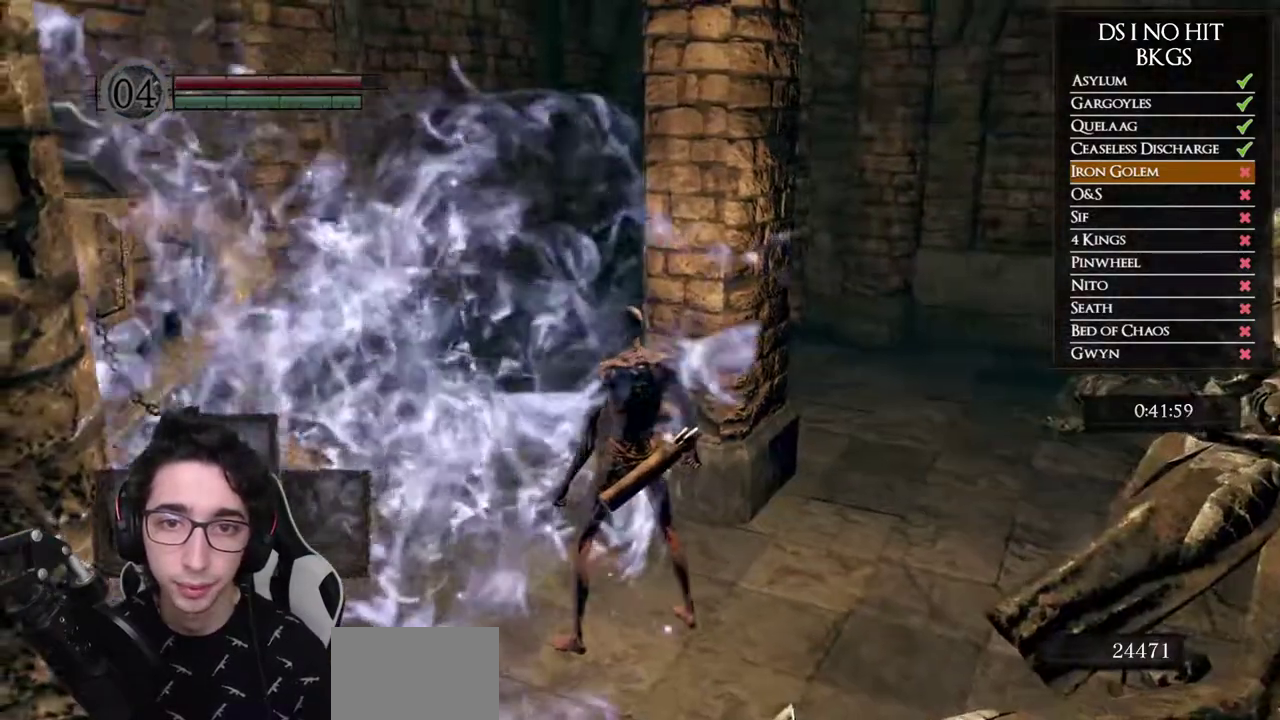
{"buttons": [], "left_stick": "up-left", "right_stick": "right", "events": [[50, "left_stick", "up"], [133, "left_stick", "up-left"]]}
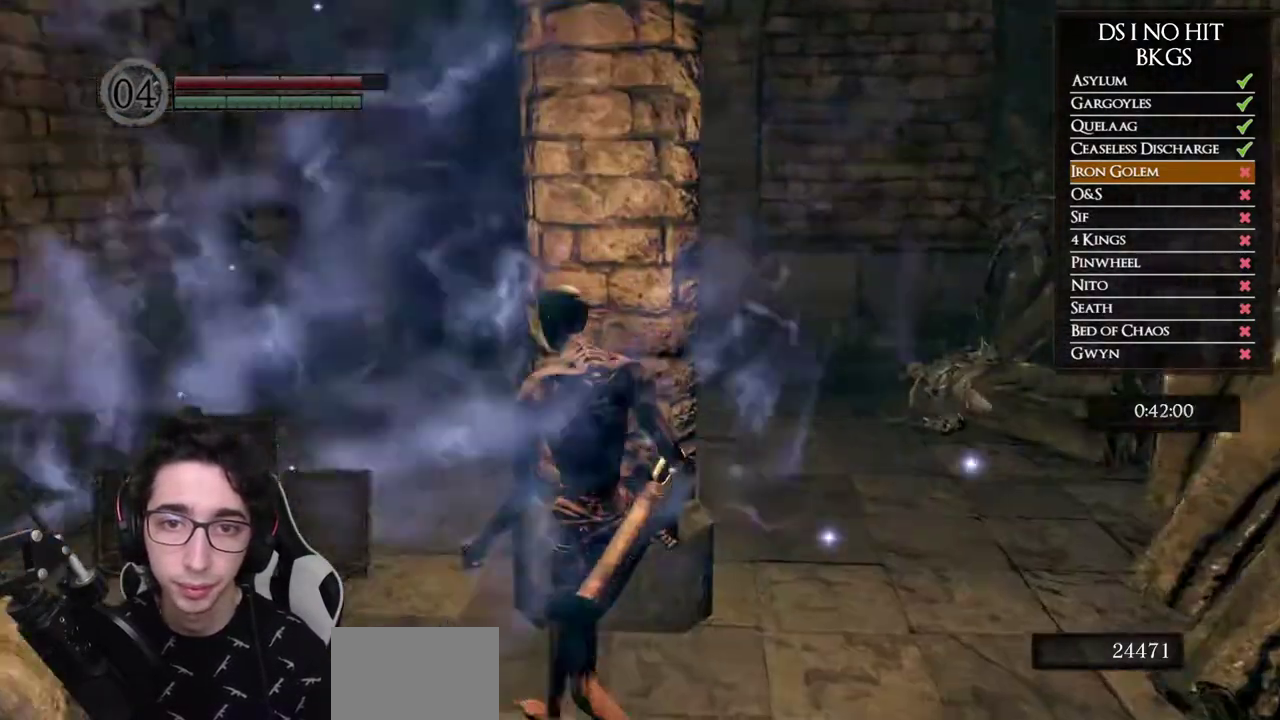
{"buttons": [], "left_stick": "center", "right_stick": "right", "events": [[183, "left_stick", "left"], [367, "left_stick", "center"], [417, "right_stick", "center"], [500, "right_stick", "right"]]}
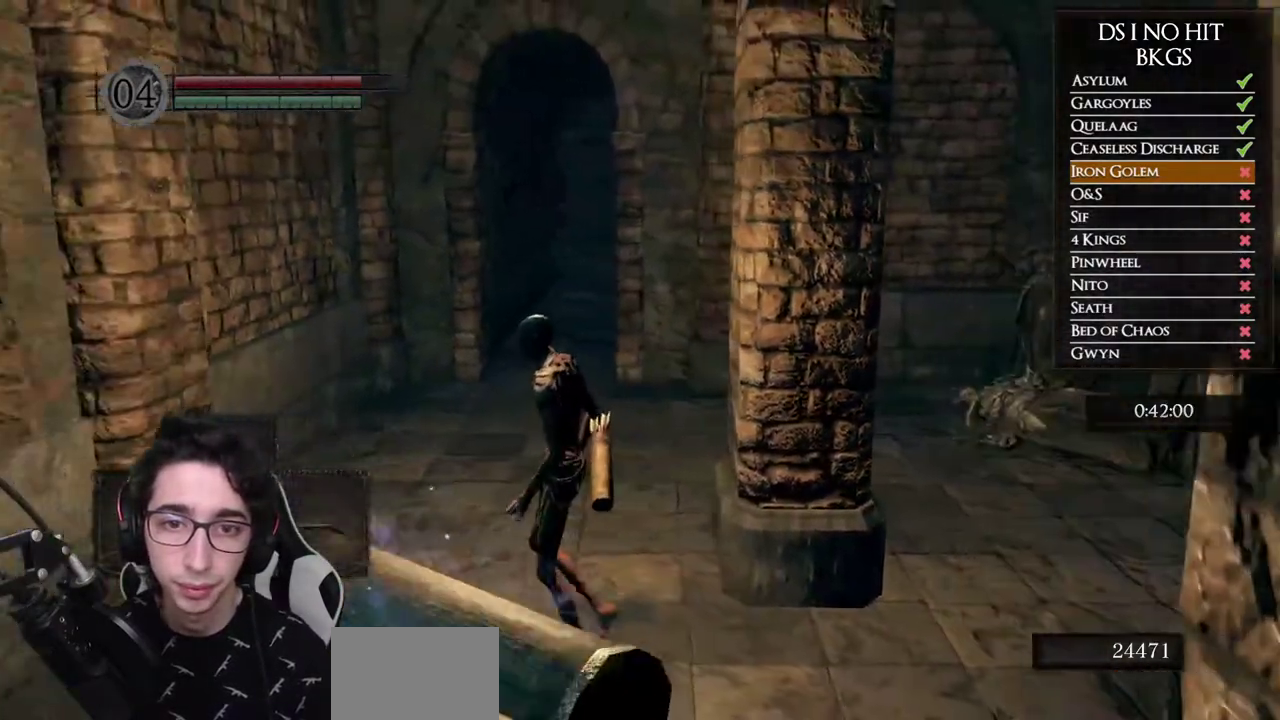
{"buttons": [], "left_stick": "down", "right_stick": "right", "events": [[433, "left_stick", "down"]]}
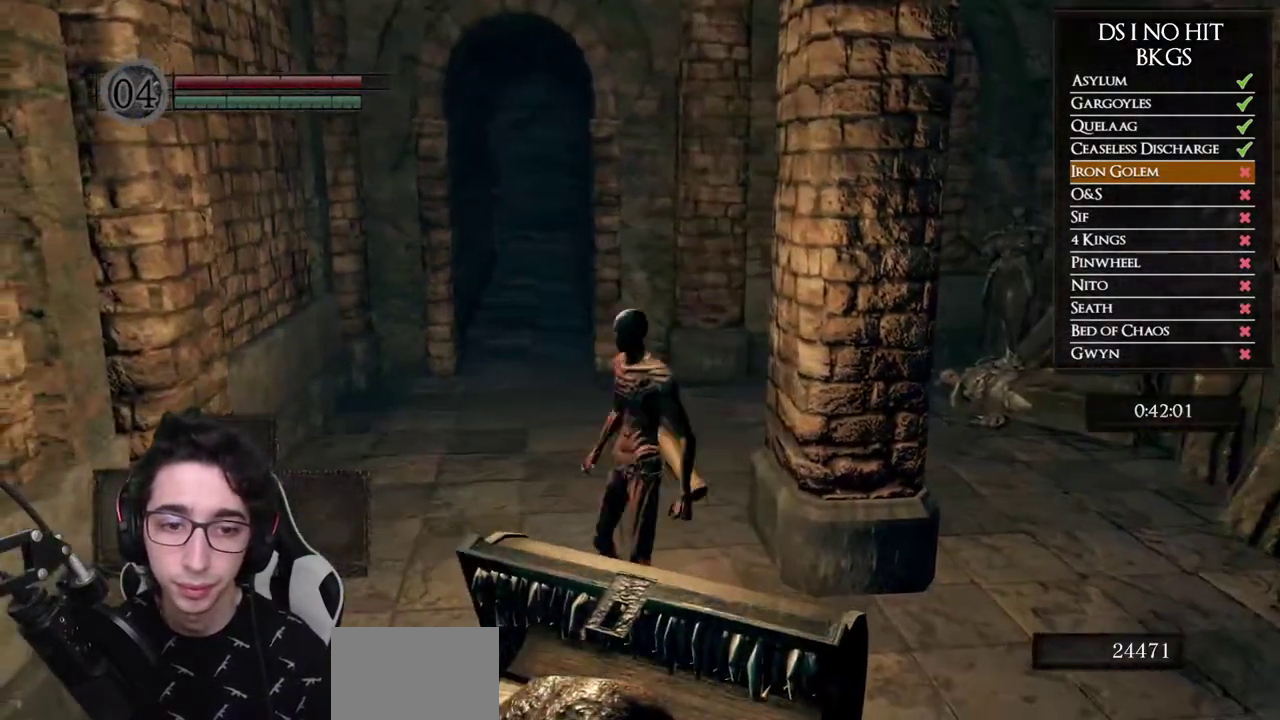
{"buttons": [], "left_stick": "center", "right_stick": "center", "events": [[167, "left_stick", "center"], [317, "right_stick", "center"]]}
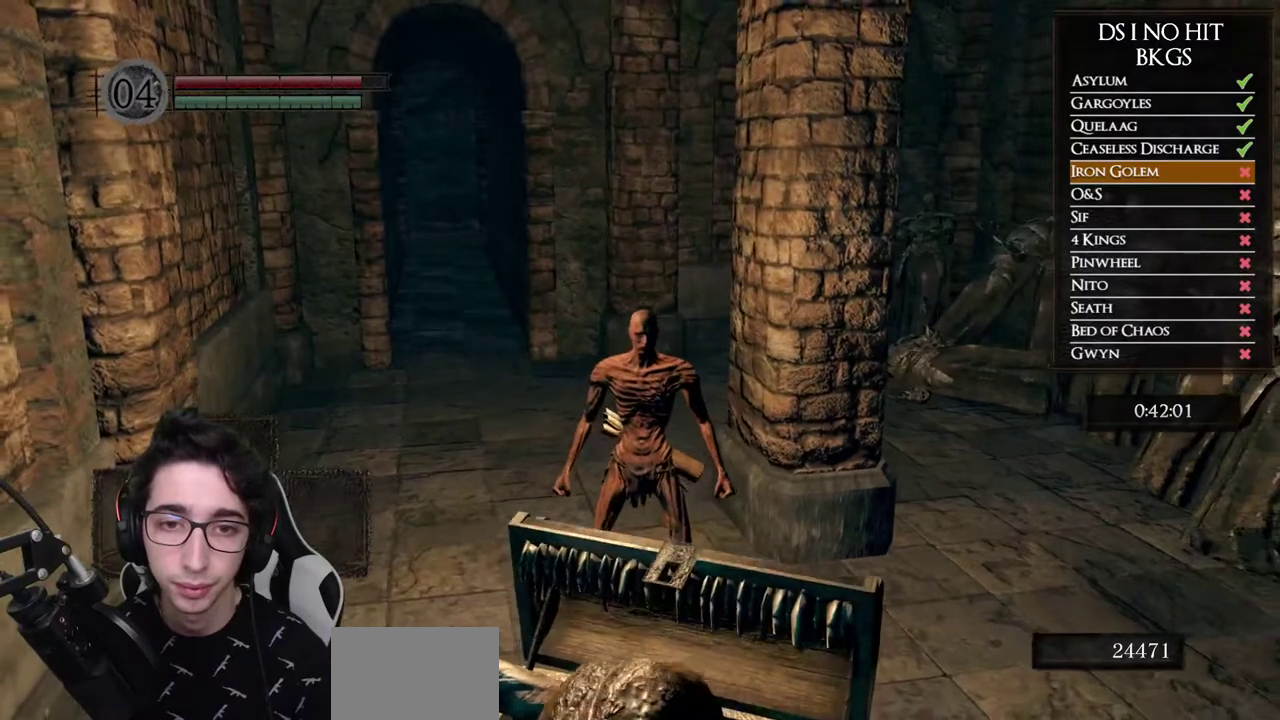
{"buttons": [], "left_stick": "center", "right_stick": "right", "events": [[150, "DPAD_RIGHT", "down"], [300, "DPAD_RIGHT", "up"], [383, "right_stick", "right"]]}
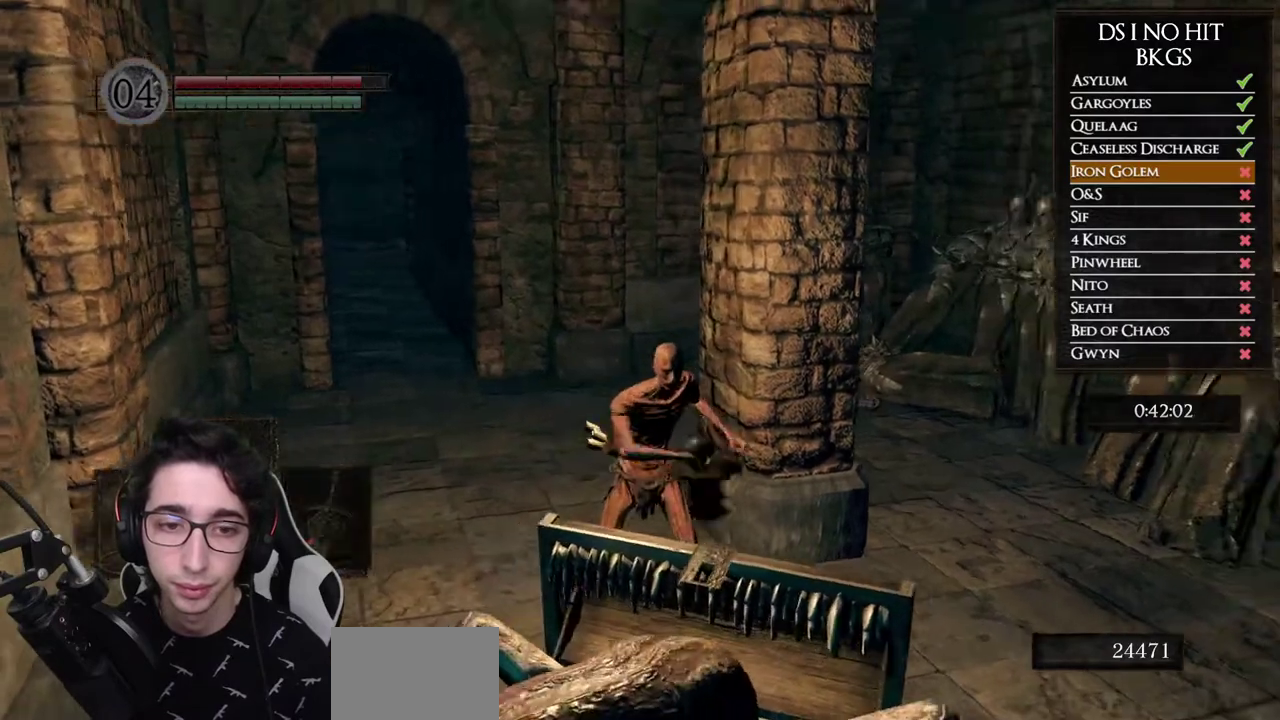
{"buttons": [], "left_stick": "center", "right_stick": "center", "events": [[50, "right_stick", "center"], [183, "Y", "down"], [367, "Y", "up"]]}
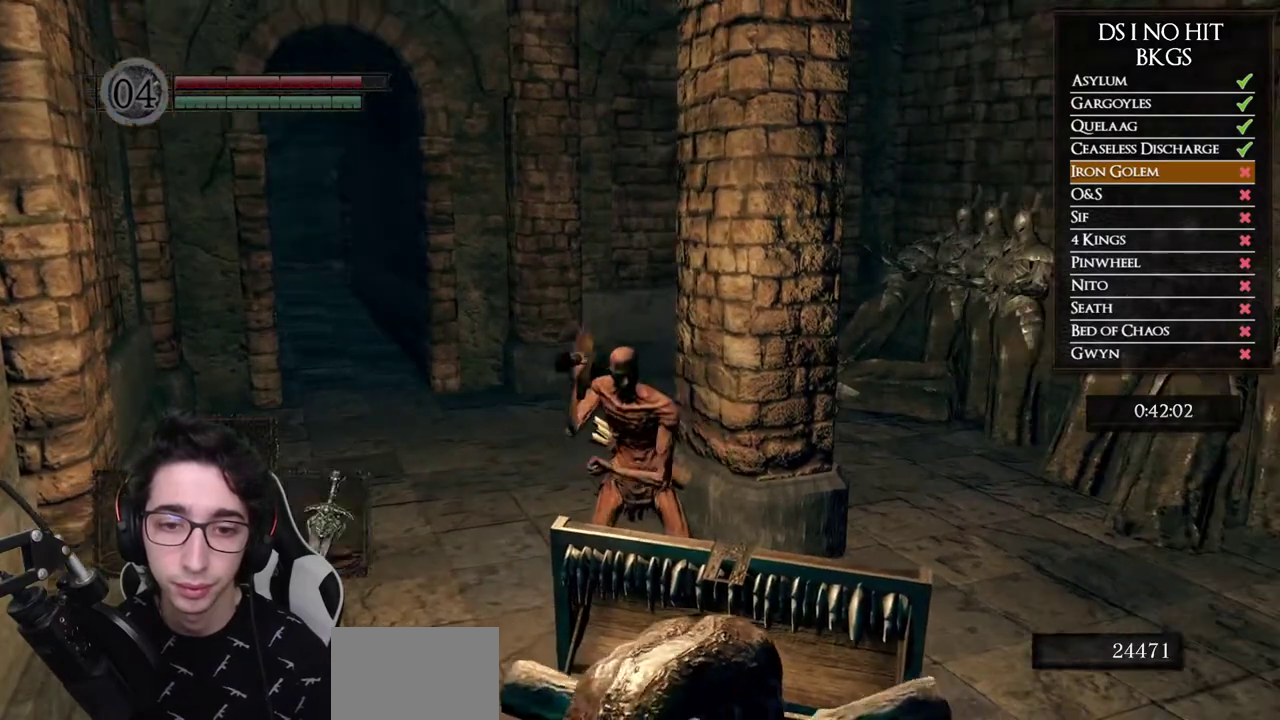
{"buttons": [], "left_stick": "down", "right_stick": "center", "events": [[117, "right_stick", "down-right"], [217, "left_stick", "down"], [333, "right_stick", "down"], [500, "right_stick", "center"]]}